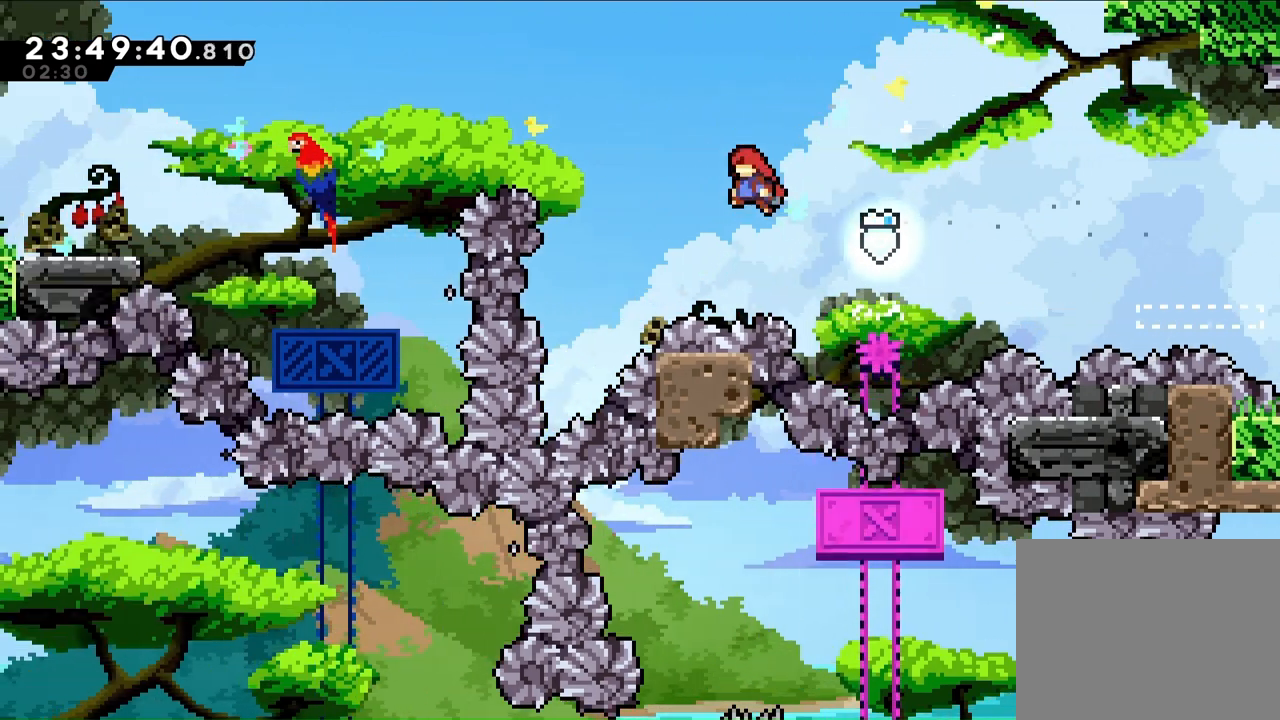
Gameplay with a controller (Xbox layout); each line is a JSON object with the inputs held at the frame after it. "events" lists button and stick changes between this image and that frame as [ms after this image, input, new state], when the widget could be followed in between. Not read: L1 L2 L3 R1 R2 R3.
{"buttons": ["A", "DPAD_LEFT"], "left_stick": "center", "right_stick": "center", "events": [[467, "DPAD_UP", "up"]]}
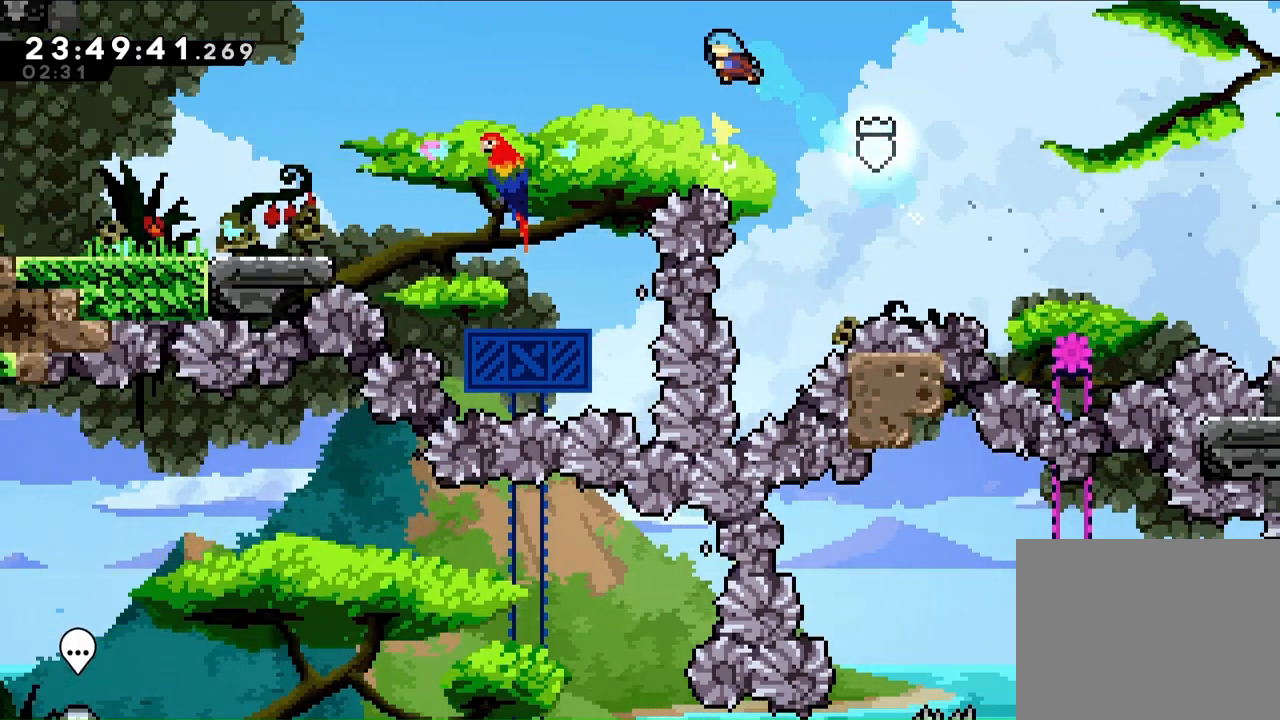
{"buttons": ["A", "DPAD_LEFT"], "left_stick": "center", "right_stick": "center", "events": []}
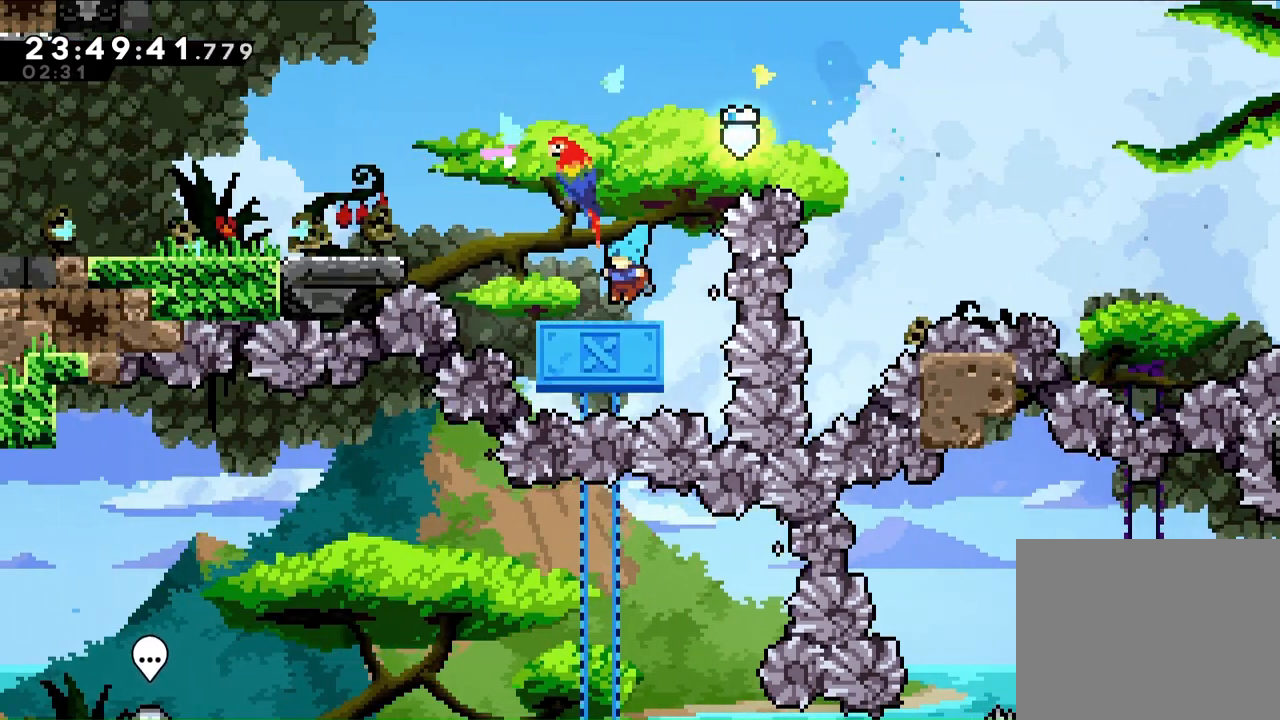
{"buttons": ["A", "DPAD_LEFT"], "left_stick": "center", "right_stick": "center", "events": [[67, "A", "up"], [200, "A", "down"]]}
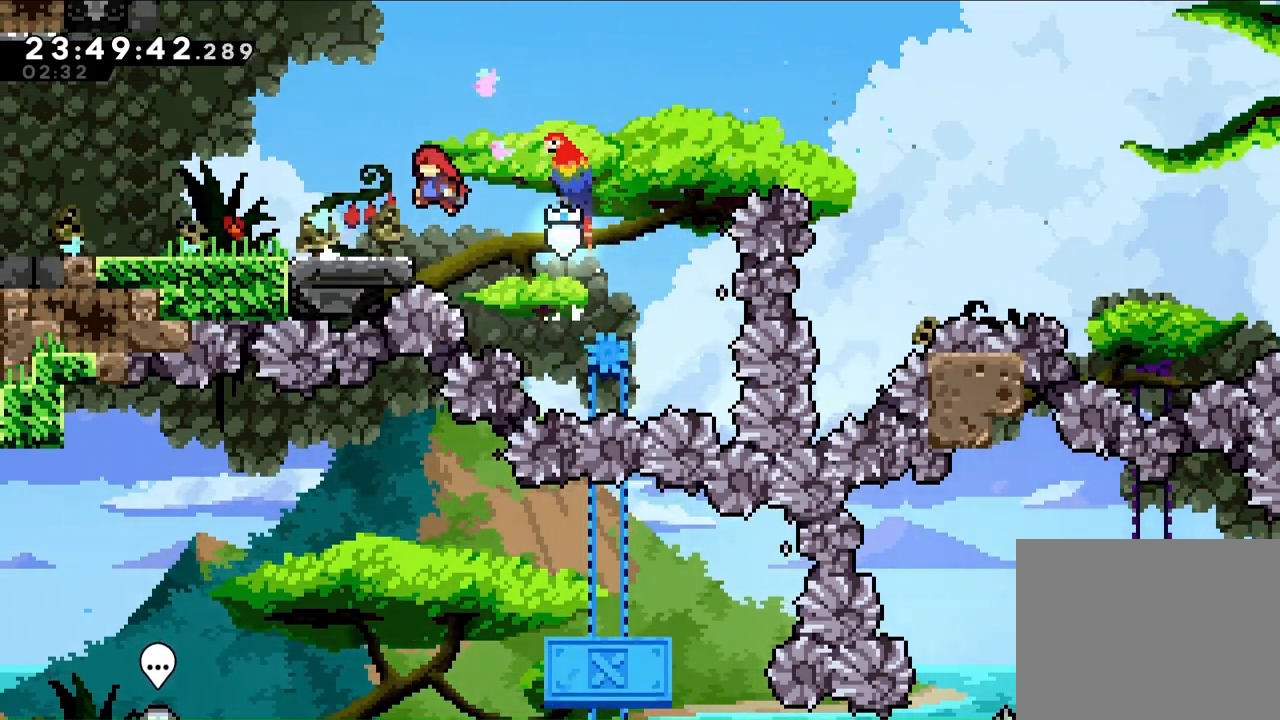
{"buttons": ["DPAD_LEFT"], "left_stick": "center", "right_stick": "center", "events": [[233, "A", "up"]]}
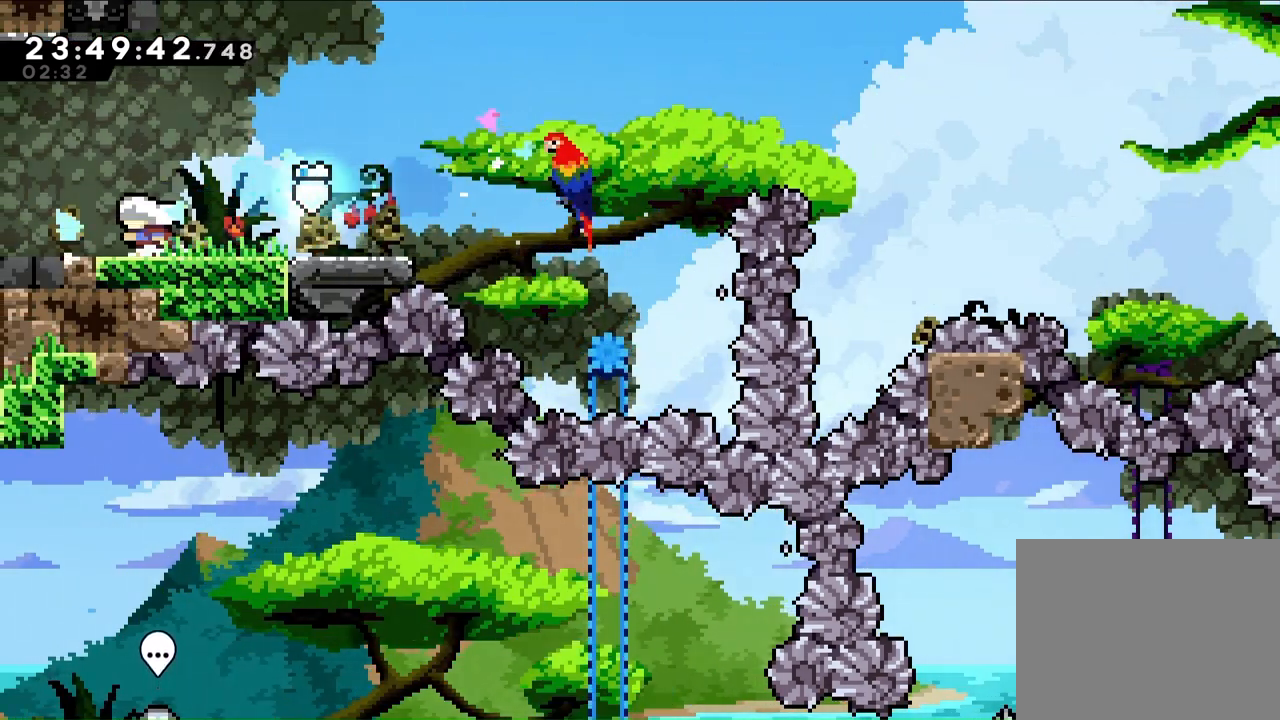
{"buttons": [], "left_stick": "center", "right_stick": "center"}
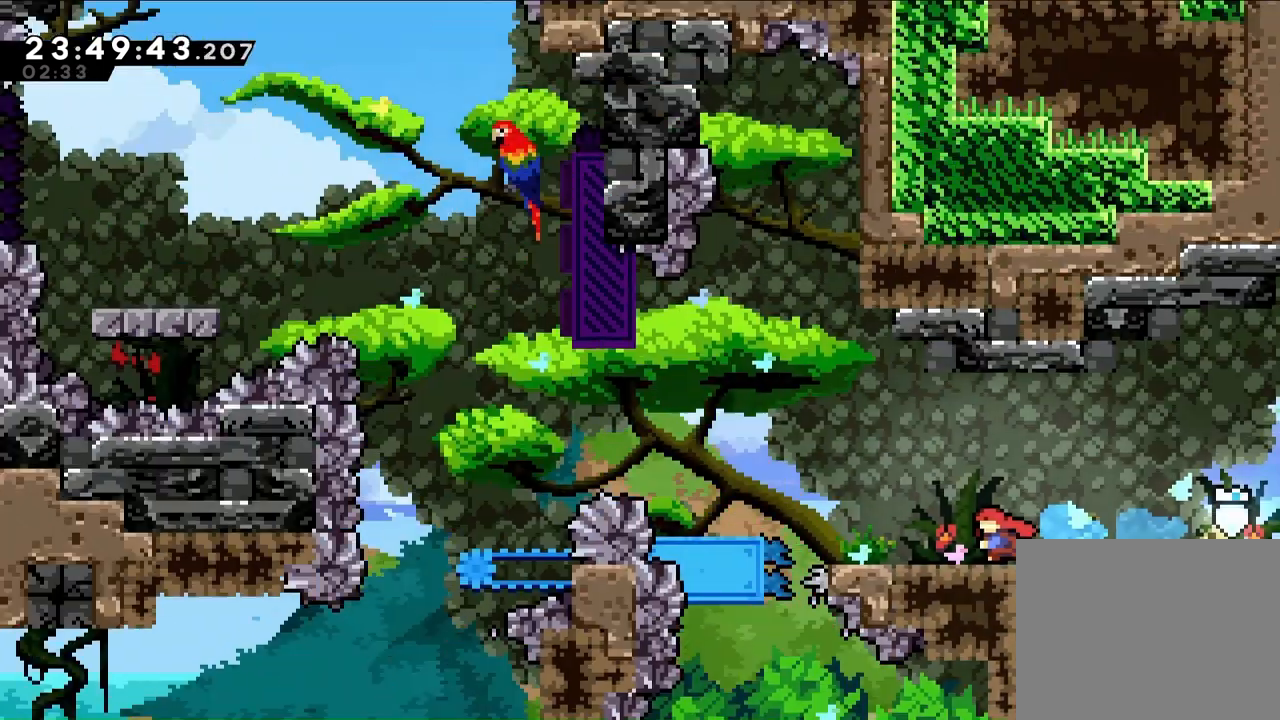
{"buttons": [], "left_stick": "center", "right_stick": "center", "events": []}